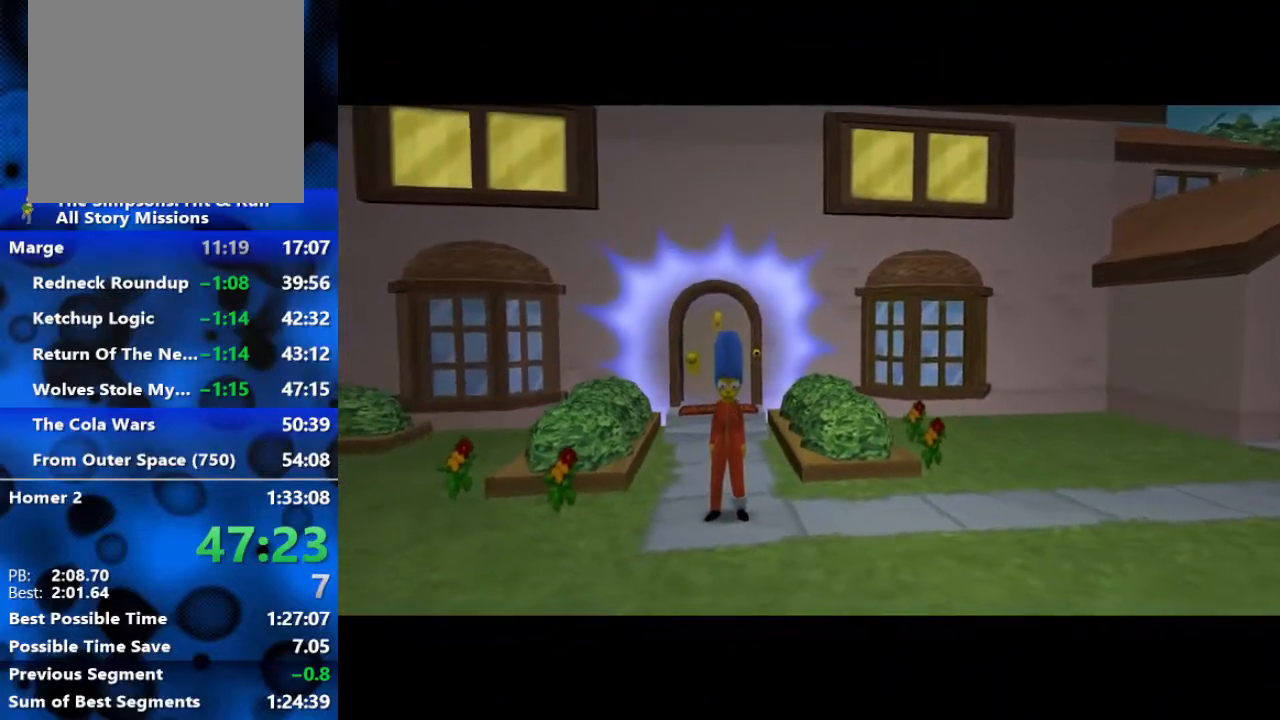
Gameplay with a controller (Xbox layout); each line is a JSON object with the inputs held at the frame after it. "events" lists button and stick changes between this image and that frame as [ms after this image, input, new state], when the widget could be followed in between.
{"buttons": [], "left_stick": "left", "right_stick": "center", "events": []}
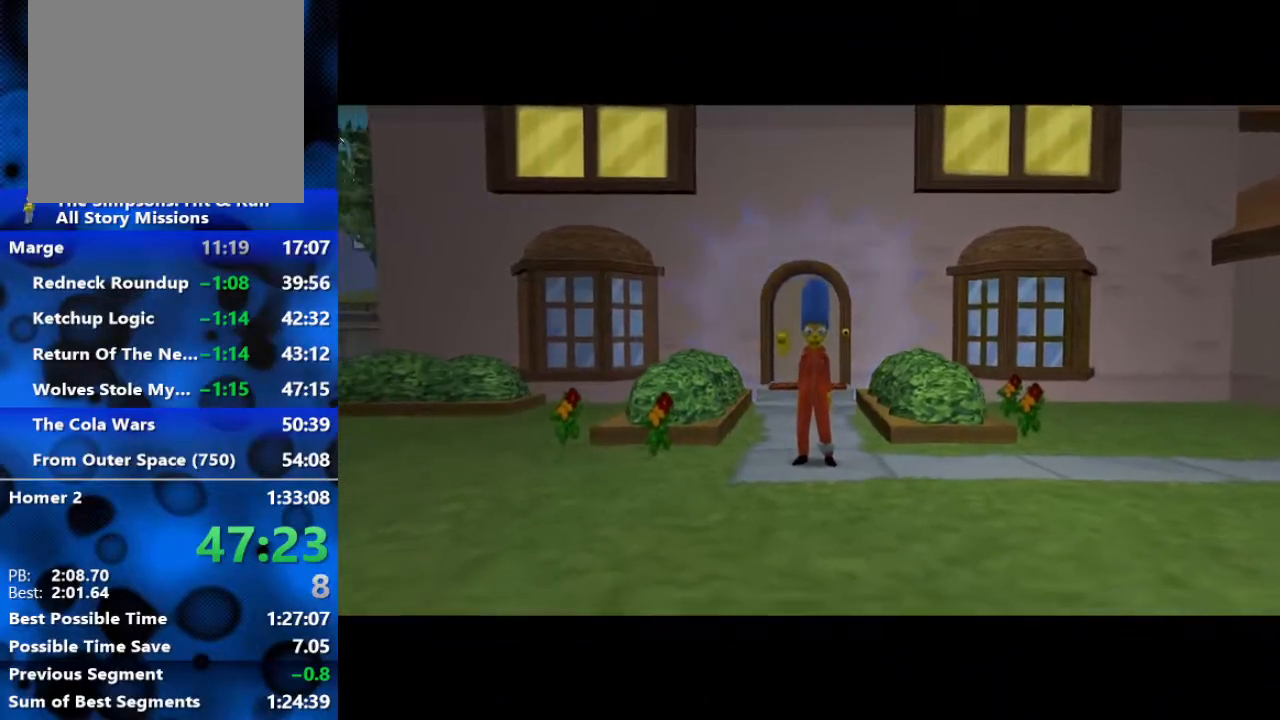
{"buttons": ["B"], "left_stick": "left", "right_stick": "center", "events": [[283, "B", "down"]]}
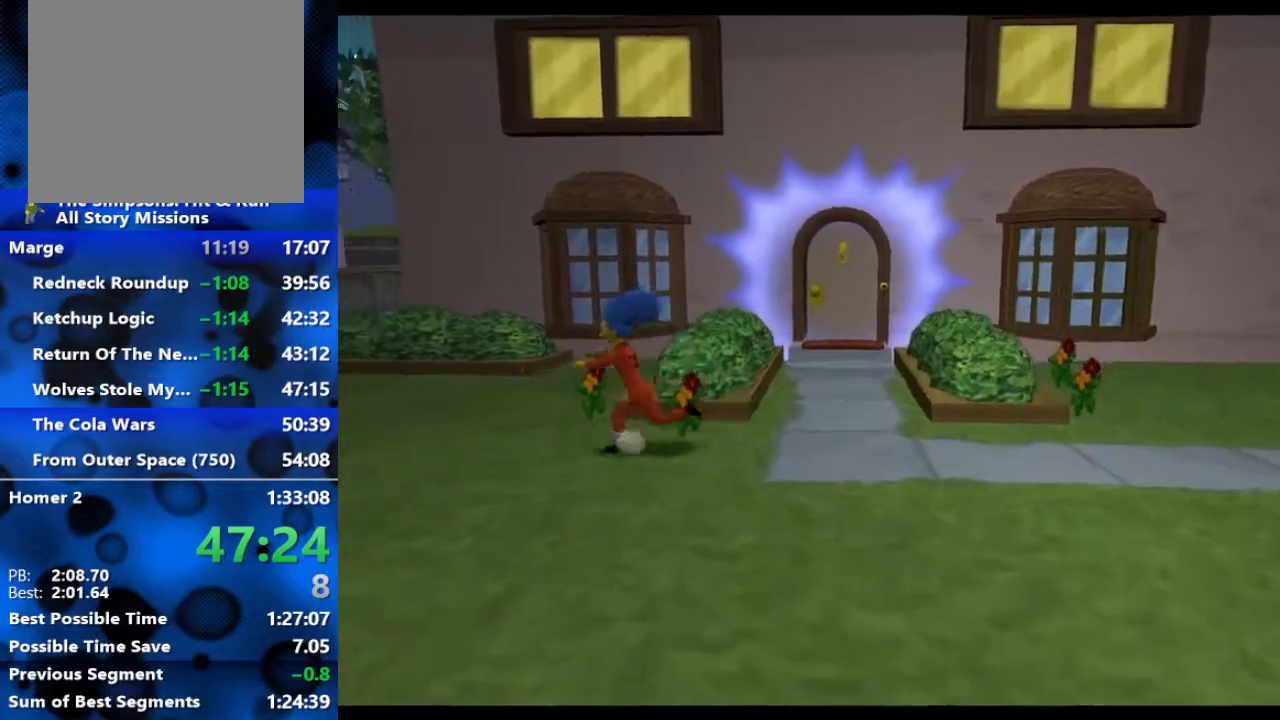
{"buttons": ["B"], "left_stick": "up-left", "right_stick": "up-left", "events": [[33, "left_stick", "up-left"], [217, "right_stick", "up"], [383, "right_stick", "up-left"]]}
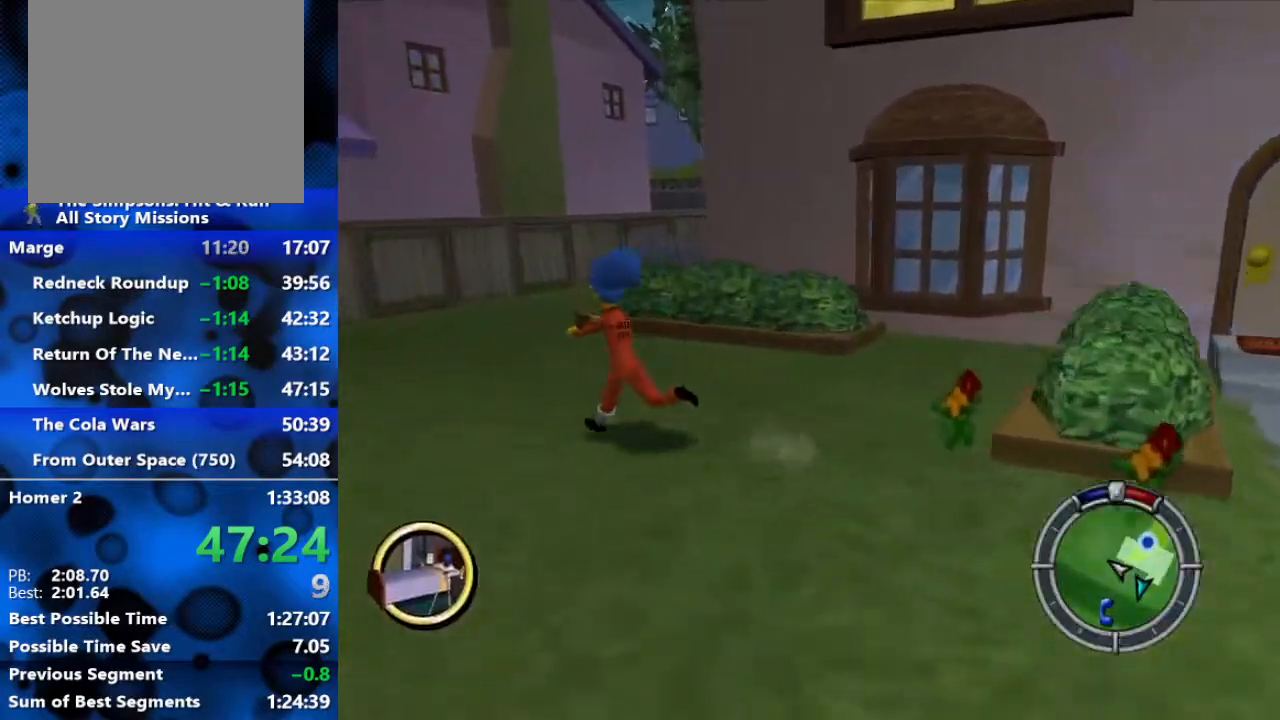
{"buttons": ["B"], "left_stick": "up-left", "right_stick": "up-left", "events": []}
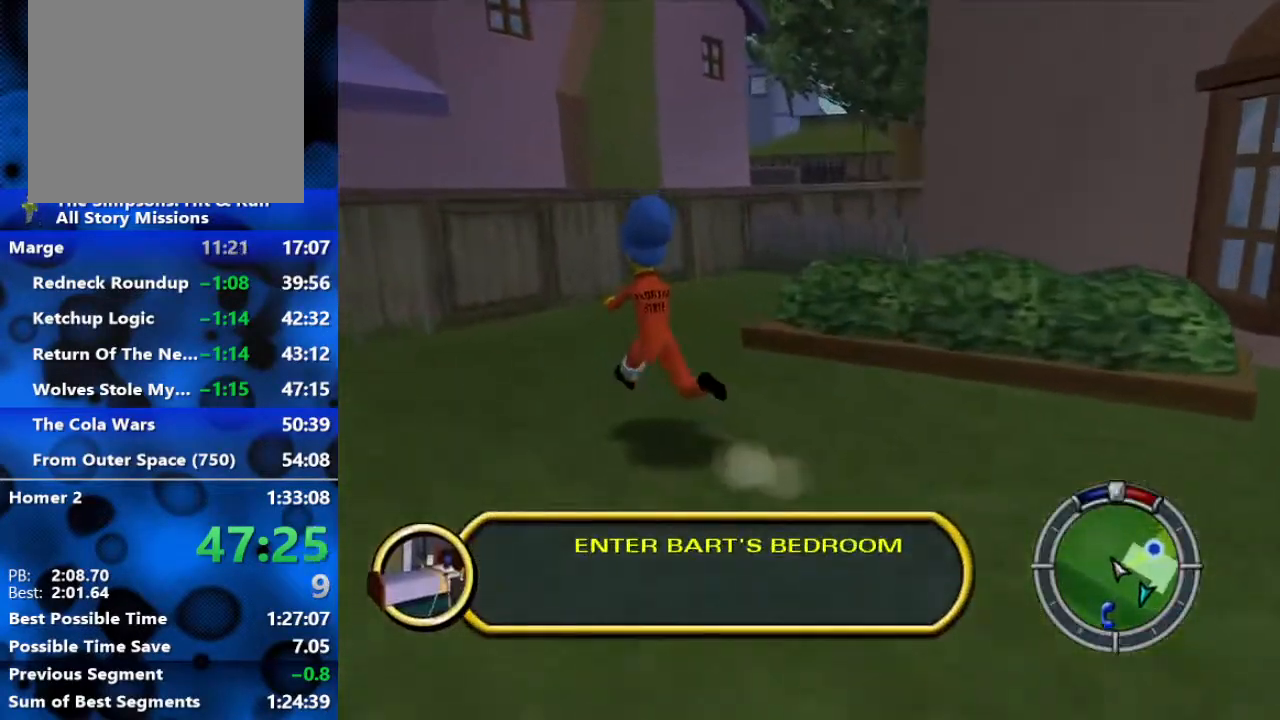
{"buttons": ["B"], "left_stick": "up", "right_stick": "up-left", "events": [[150, "left_stick", "up"]]}
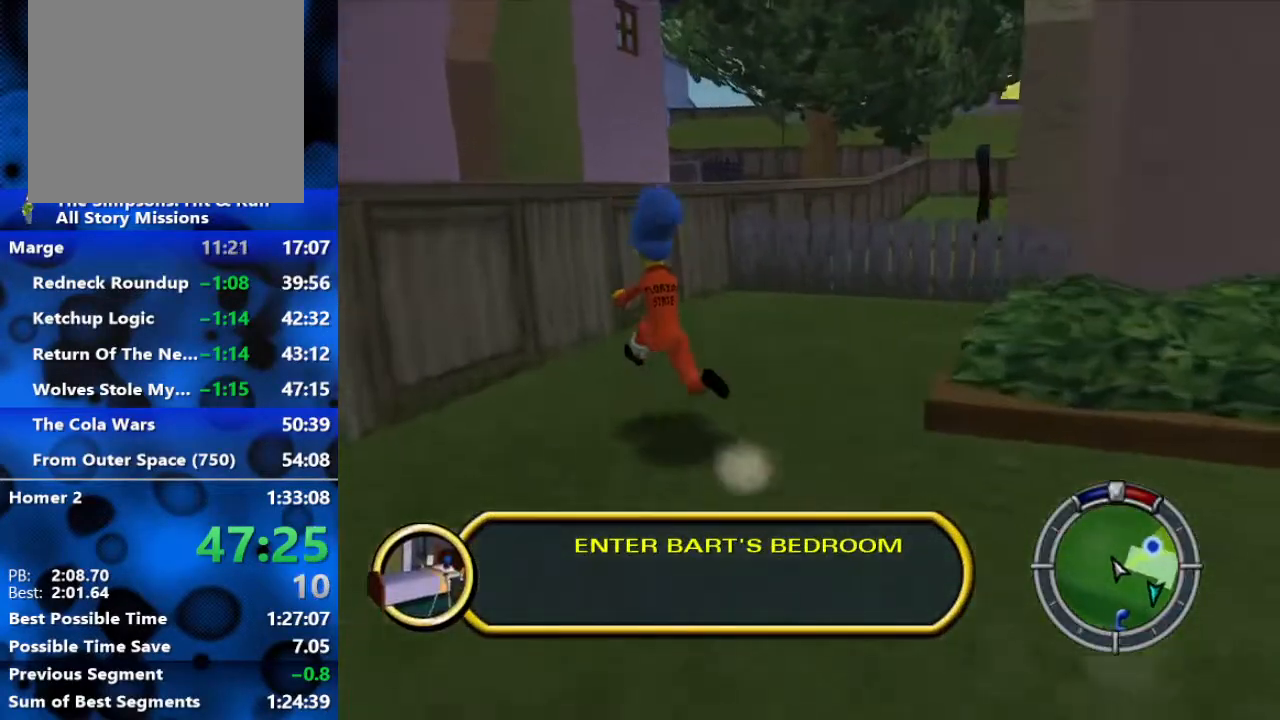
{"buttons": ["B"], "left_stick": "up", "right_stick": "center", "events": [[317, "right_stick", "center"]]}
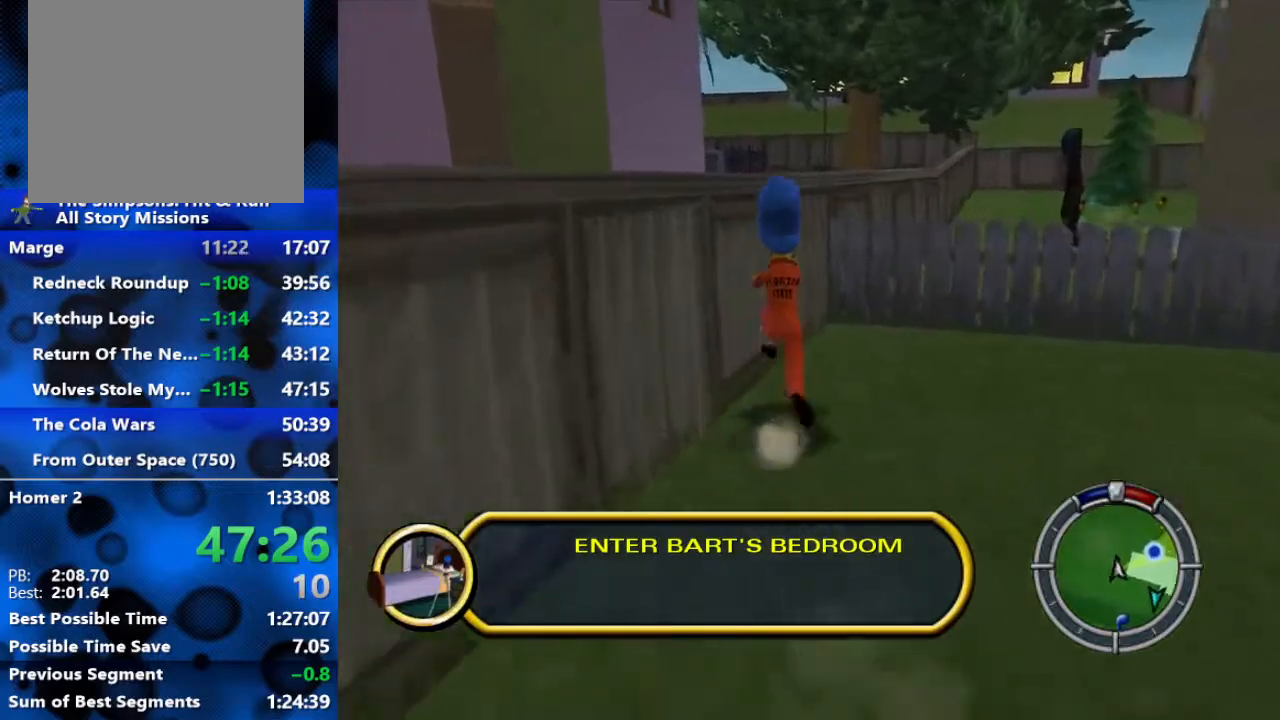
{"buttons": ["B"], "left_stick": "up", "right_stick": "center", "events": [[283, "A", "down"], [417, "A", "up"]]}
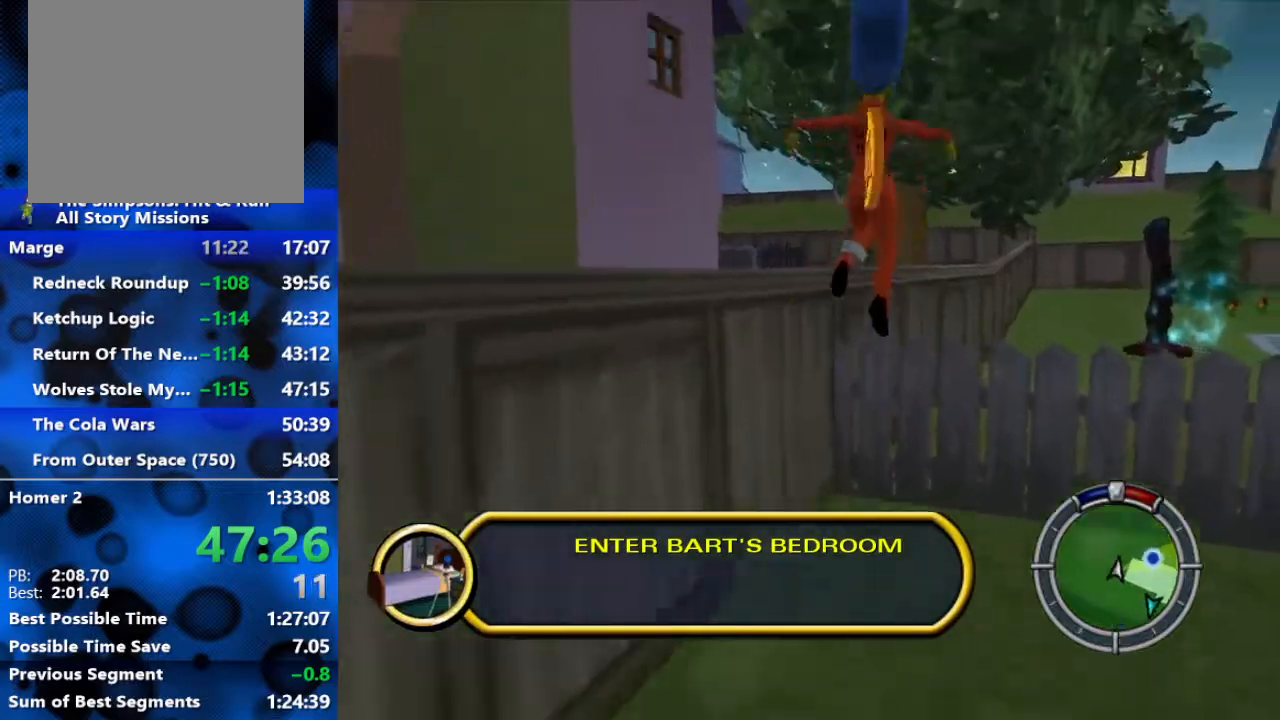
{"buttons": ["B"], "left_stick": "up-right", "right_stick": "center", "events": [[67, "left_stick", "up-right"]]}
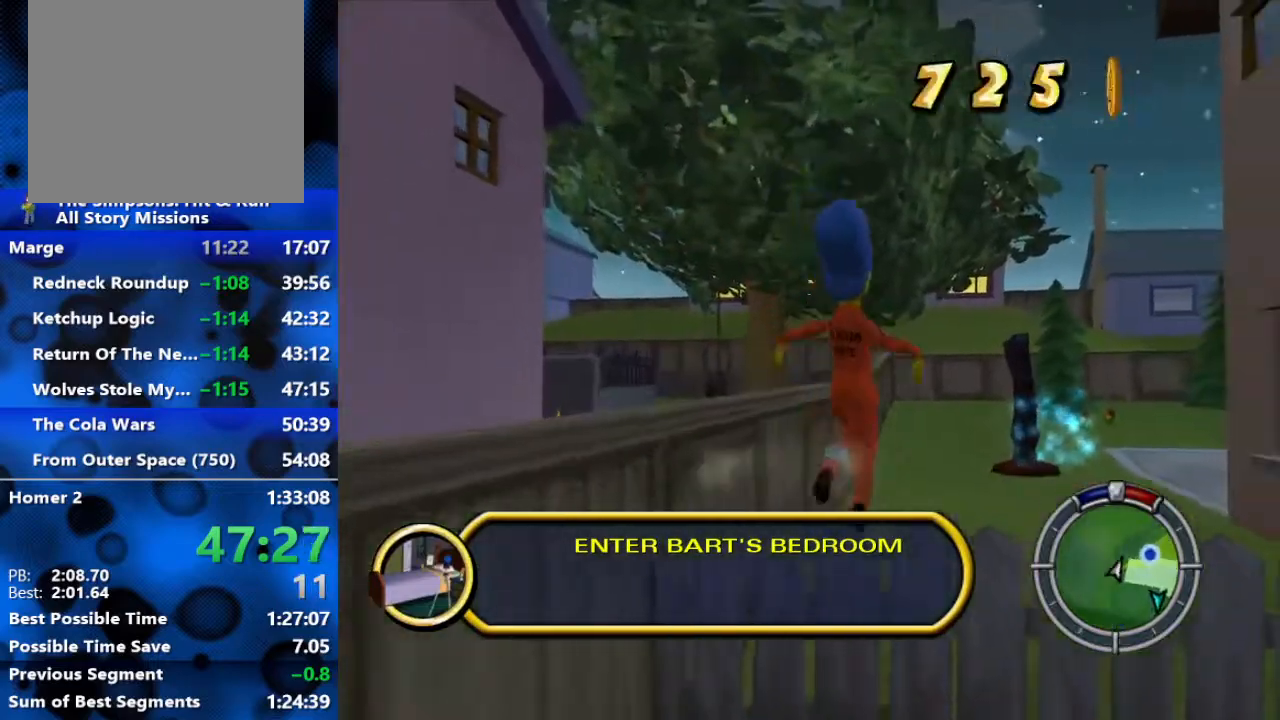
{"buttons": ["B"], "left_stick": "up-right", "right_stick": "center", "events": []}
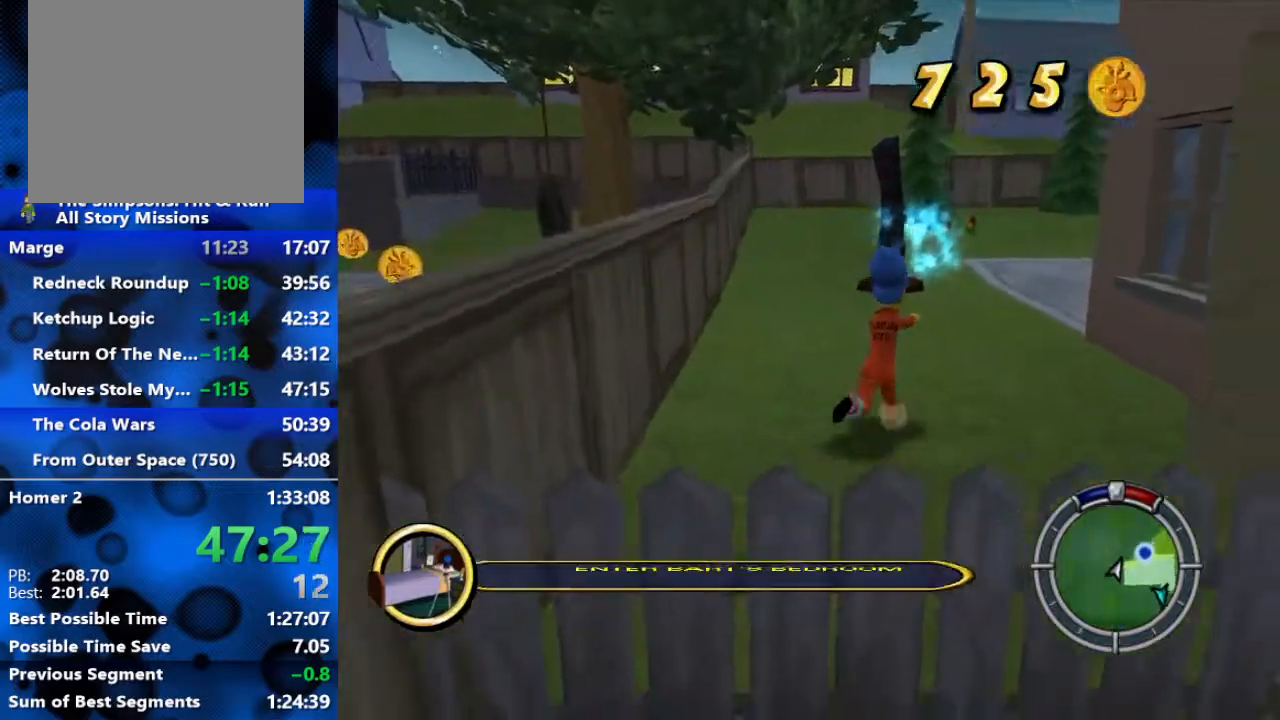
{"buttons": ["B"], "left_stick": "up-right", "right_stick": "up-left", "events": [[467, "right_stick", "up-left"]]}
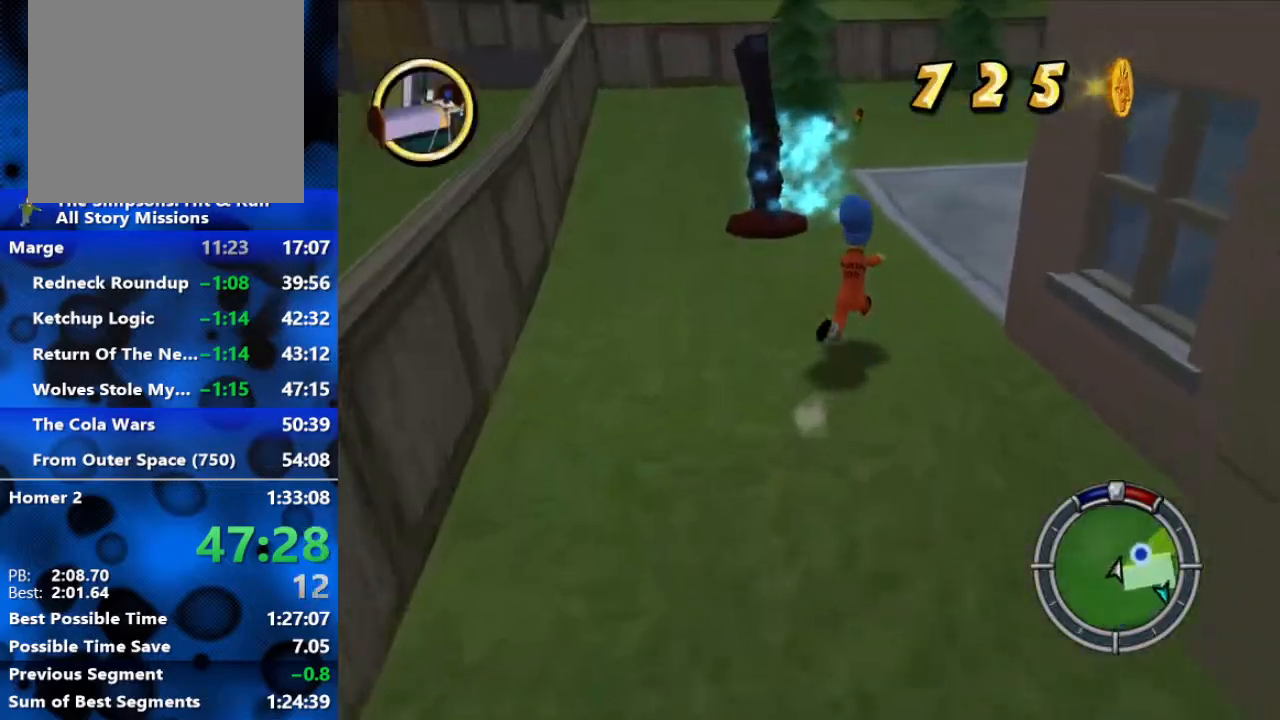
{"buttons": ["B"], "left_stick": "up-right", "right_stick": "up-left", "events": []}
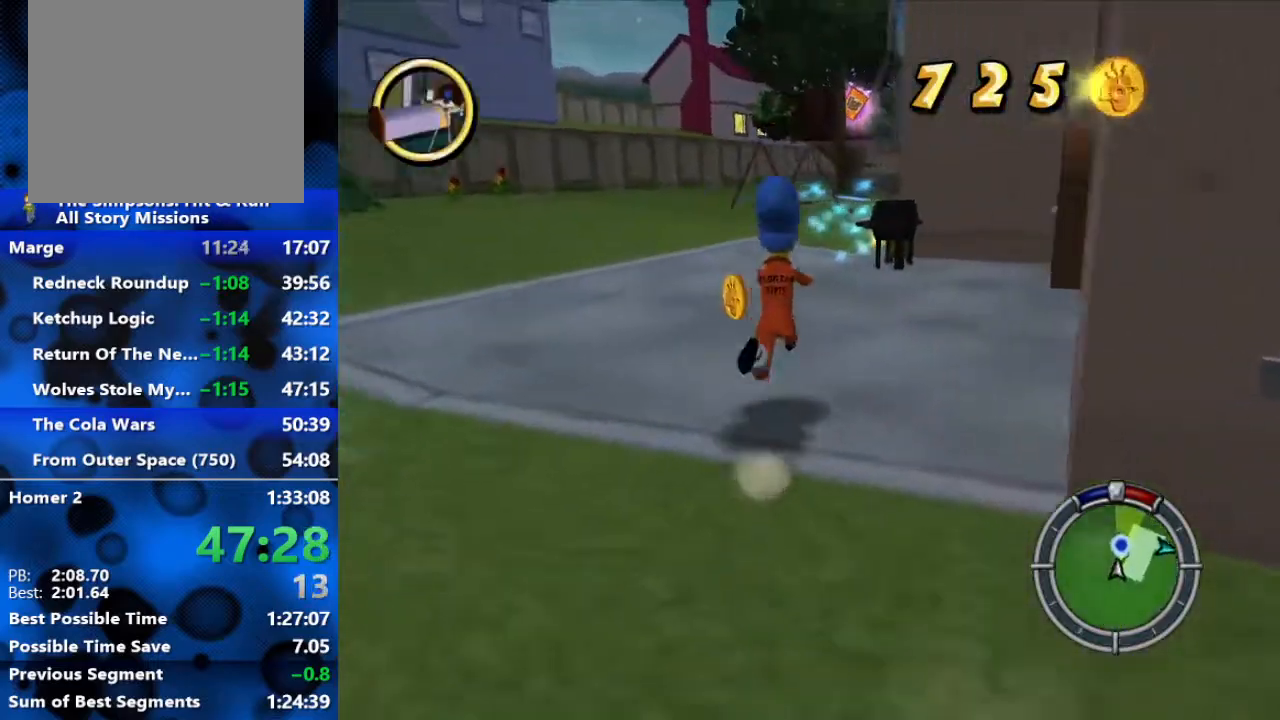
{"buttons": ["B"], "left_stick": "up", "right_stick": "up-left", "events": [[17, "left_stick", "up"], [67, "right_stick", "center"], [367, "right_stick", "up-left"]]}
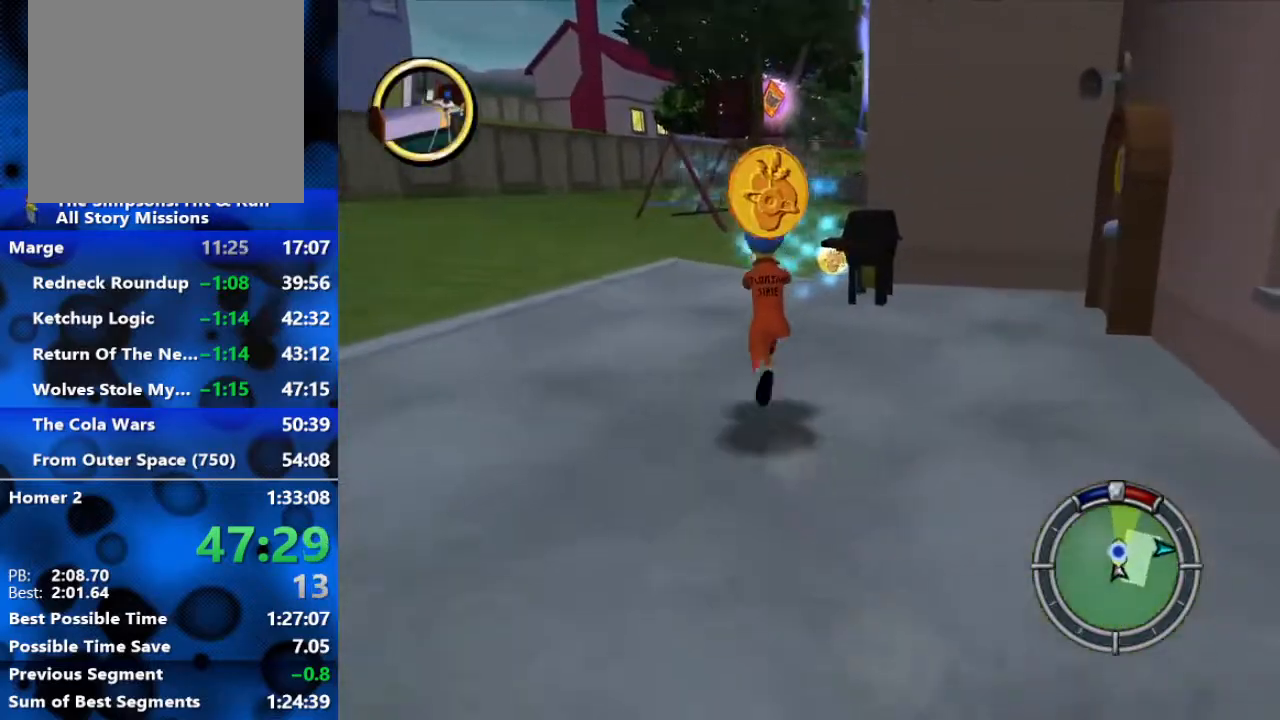
{"buttons": ["B"], "left_stick": "up", "right_stick": "center", "events": [[500, "right_stick", "center"]]}
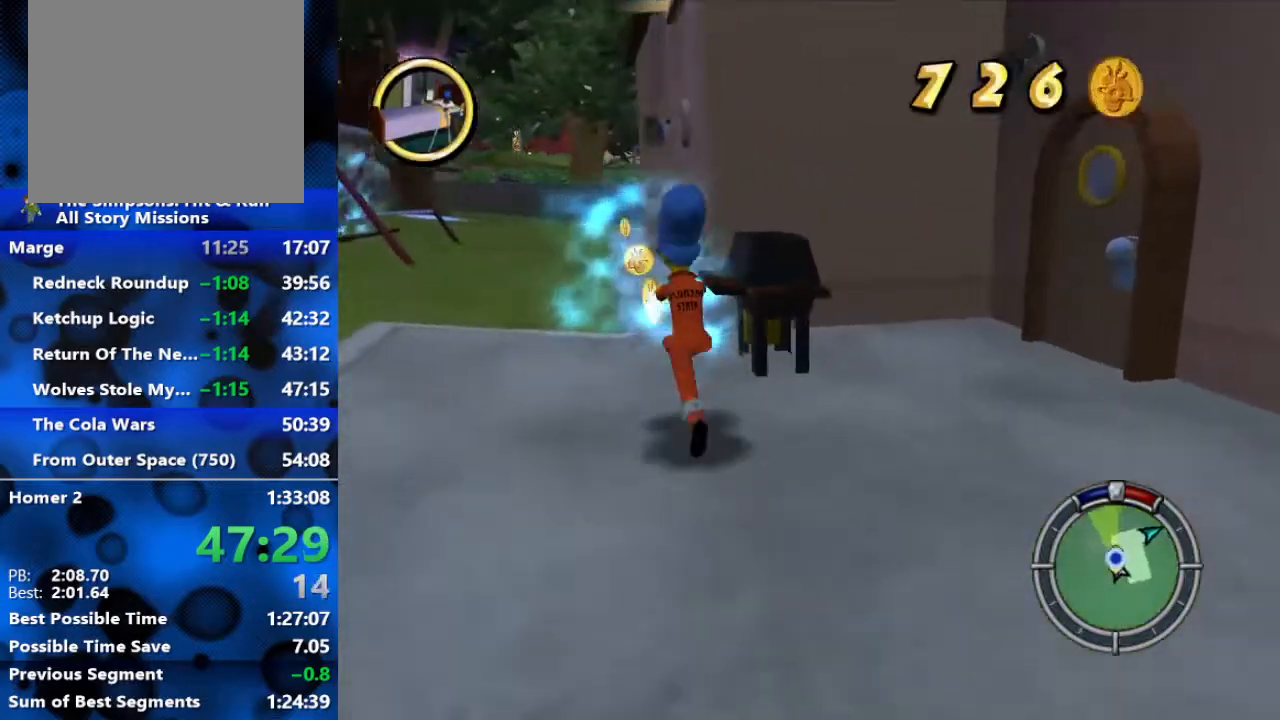
{"buttons": ["B"], "left_stick": "up", "right_stick": "center", "events": [[300, "A", "down"], [433, "A", "up"]]}
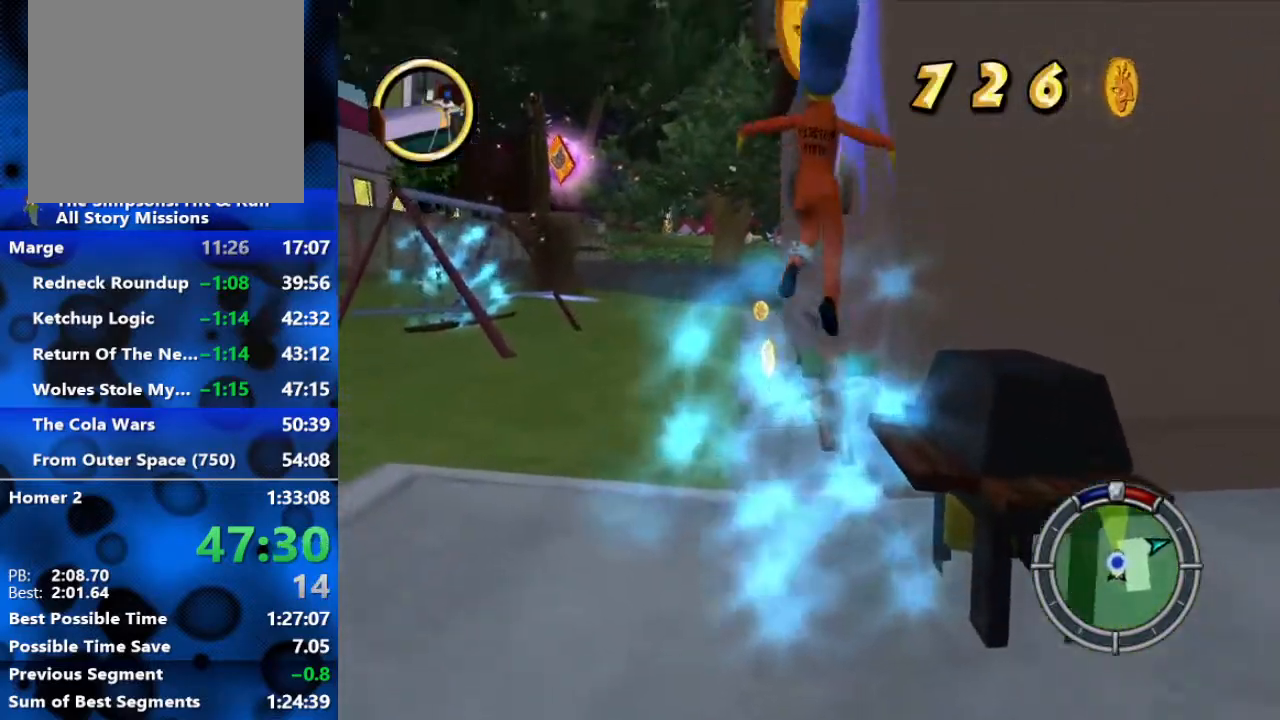
{"buttons": [], "left_stick": "up", "right_stick": "center", "events": [[150, "B", "up"]]}
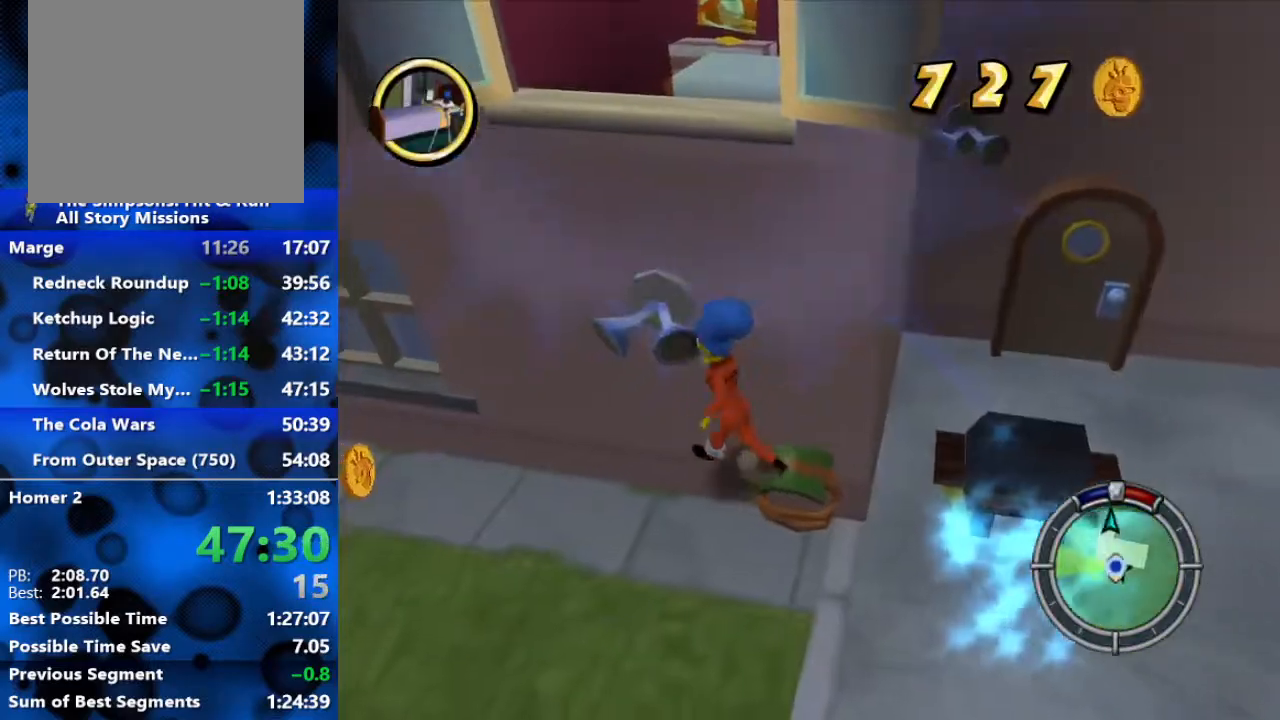
{"buttons": [], "left_stick": "up", "right_stick": "center", "events": [[17, "A", "down"], [150, "A", "up"], [317, "Y", "down"], [400, "Y", "up"], [483, "Y", "down"], [500, "Y", "up"]]}
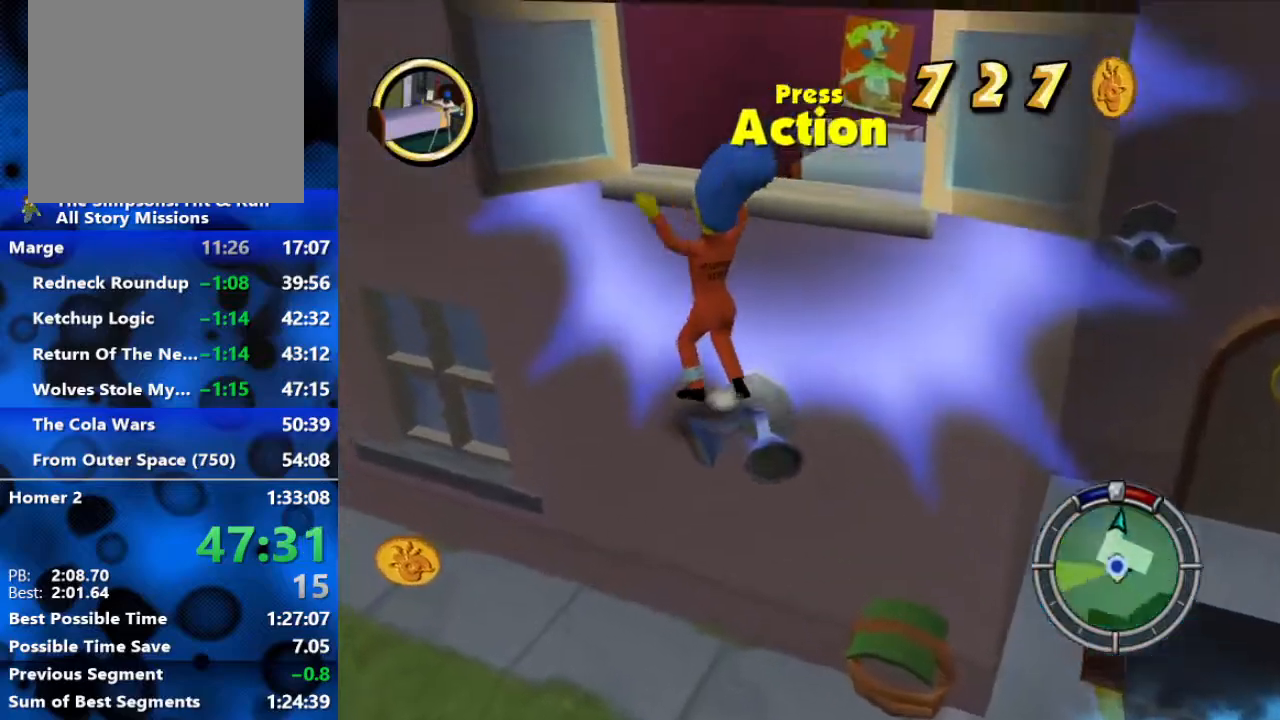
{"buttons": [], "left_stick": "center", "right_stick": "center", "events": [[17, "left_stick", "up-right"], [67, "Y", "down"], [117, "Y", "up"], [183, "Y", "down"], [250, "Y", "up"], [383, "left_stick", "center"]]}
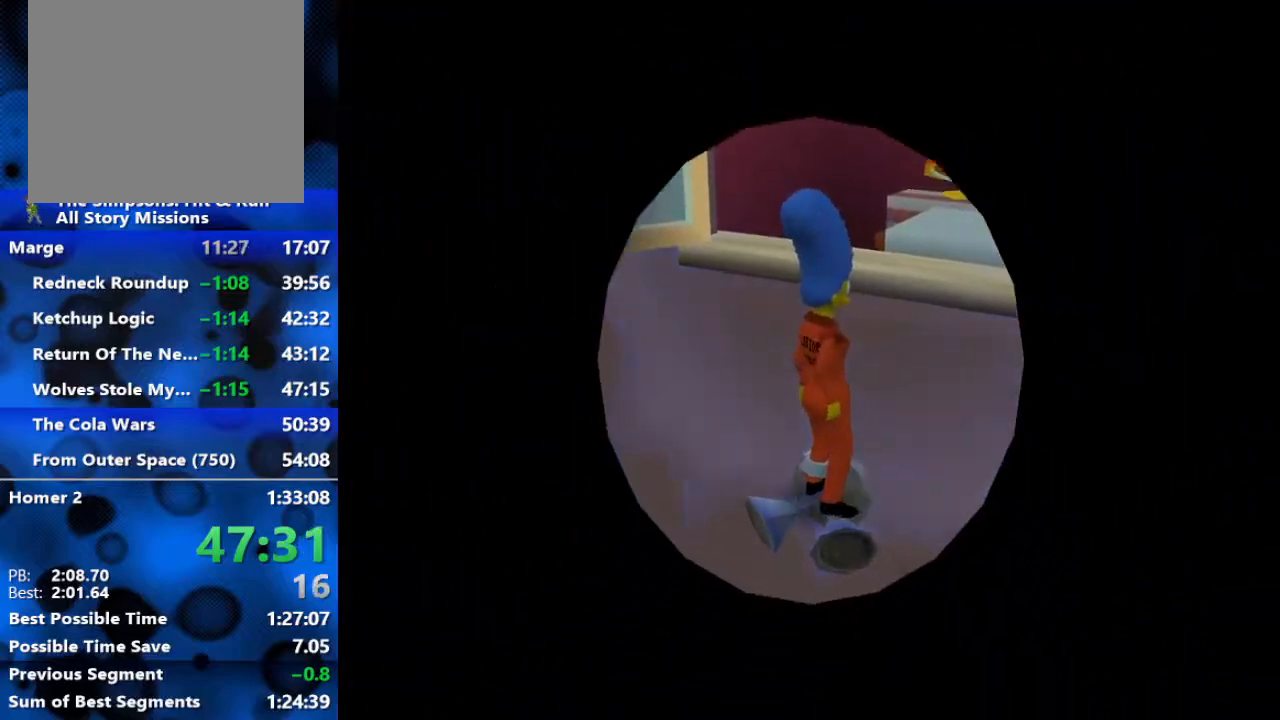
{"buttons": [], "left_stick": "center", "right_stick": "center", "events": []}
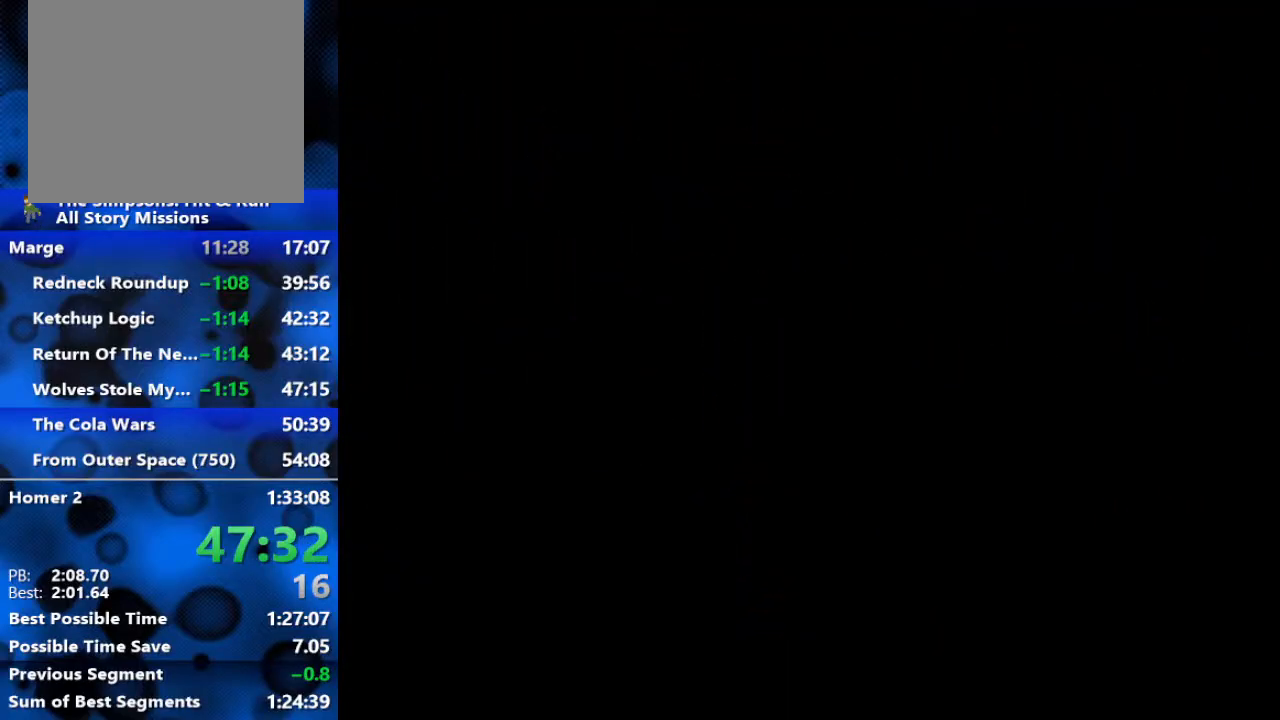
{"buttons": [], "left_stick": "down-left", "right_stick": "center", "events": [[367, "left_stick", "down-left"]]}
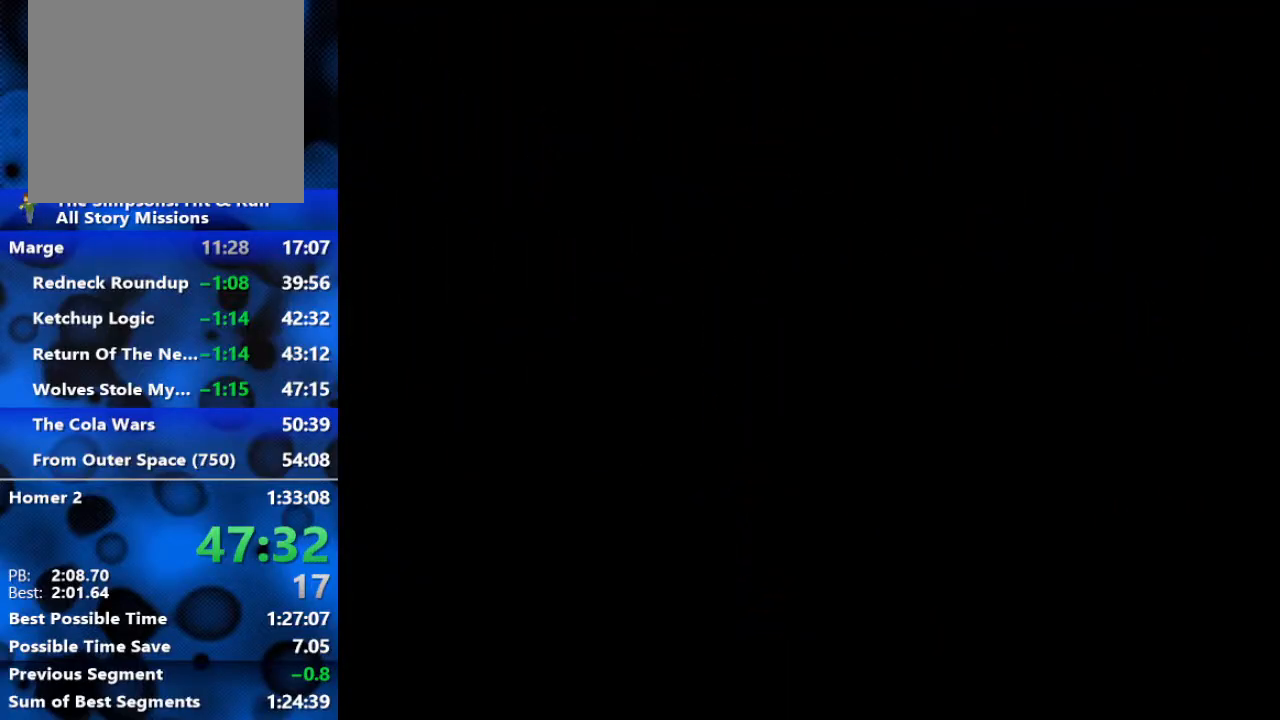
{"buttons": [], "left_stick": "down", "right_stick": "center", "events": [[83, "left_stick", "down"]]}
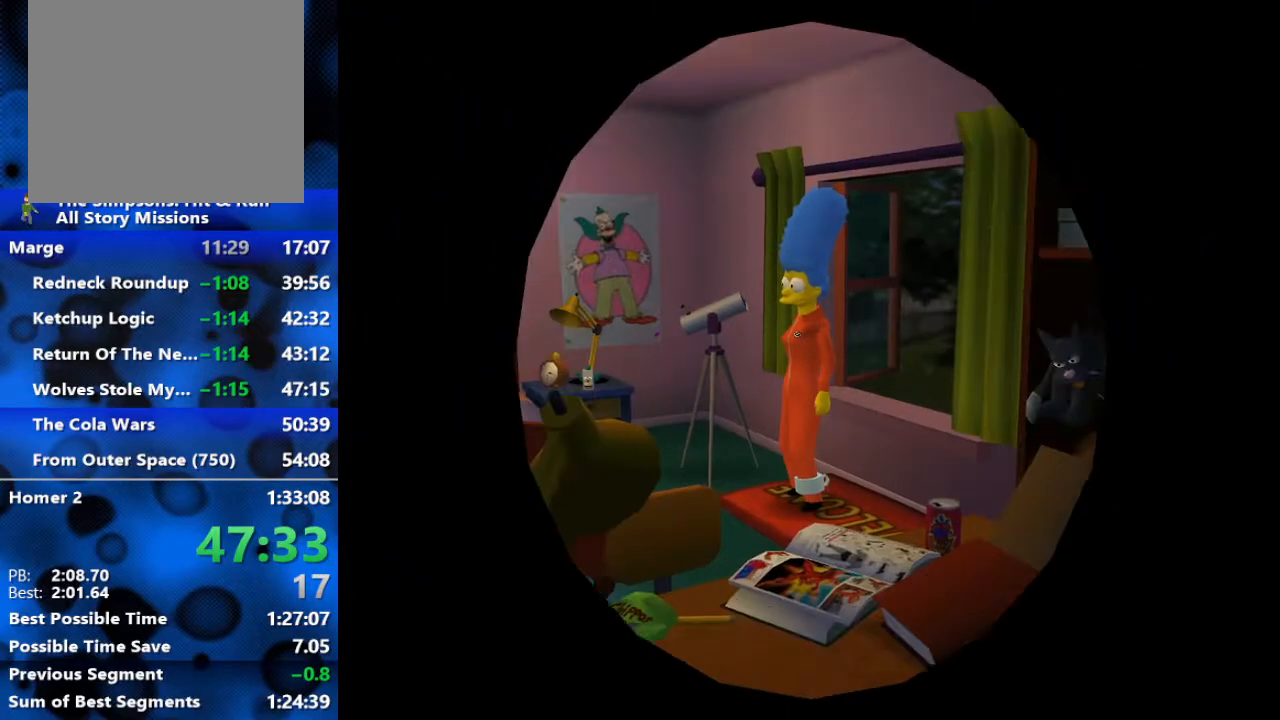
{"buttons": [], "left_stick": "down", "right_stick": "center", "events": []}
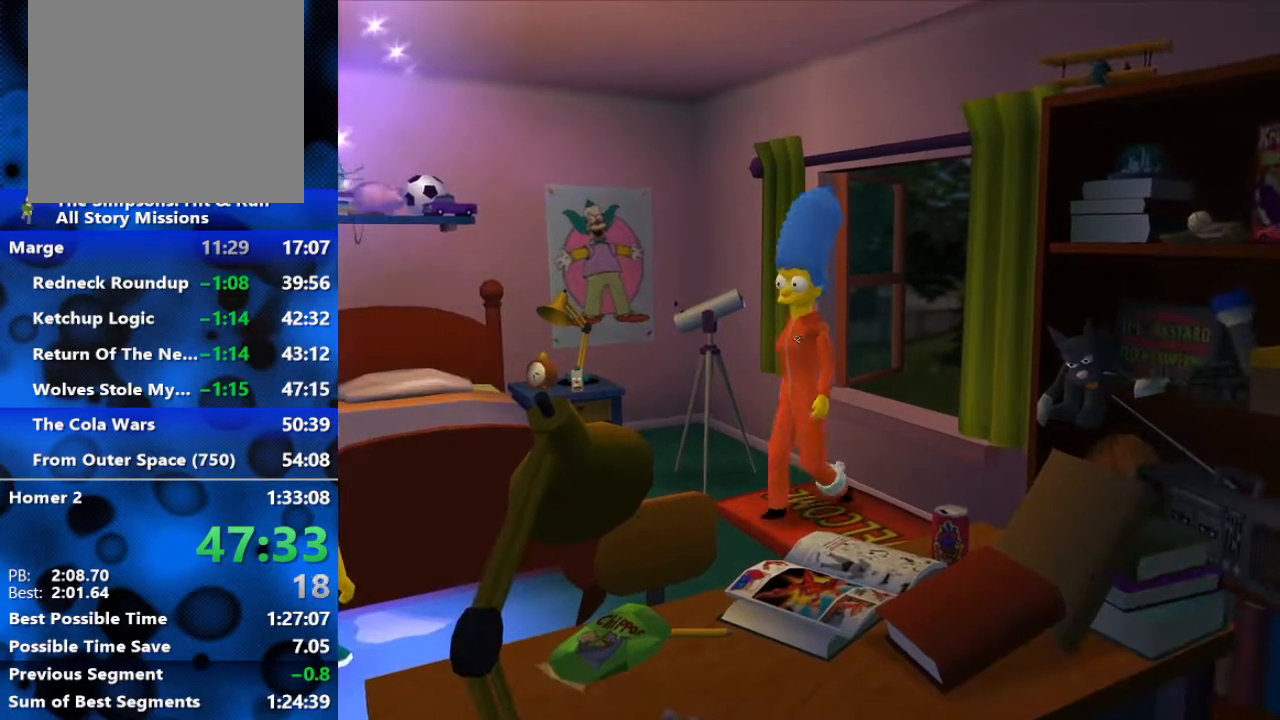
{"buttons": [], "left_stick": "down-left", "right_stick": "center", "events": [[183, "left_stick", "down-left"]]}
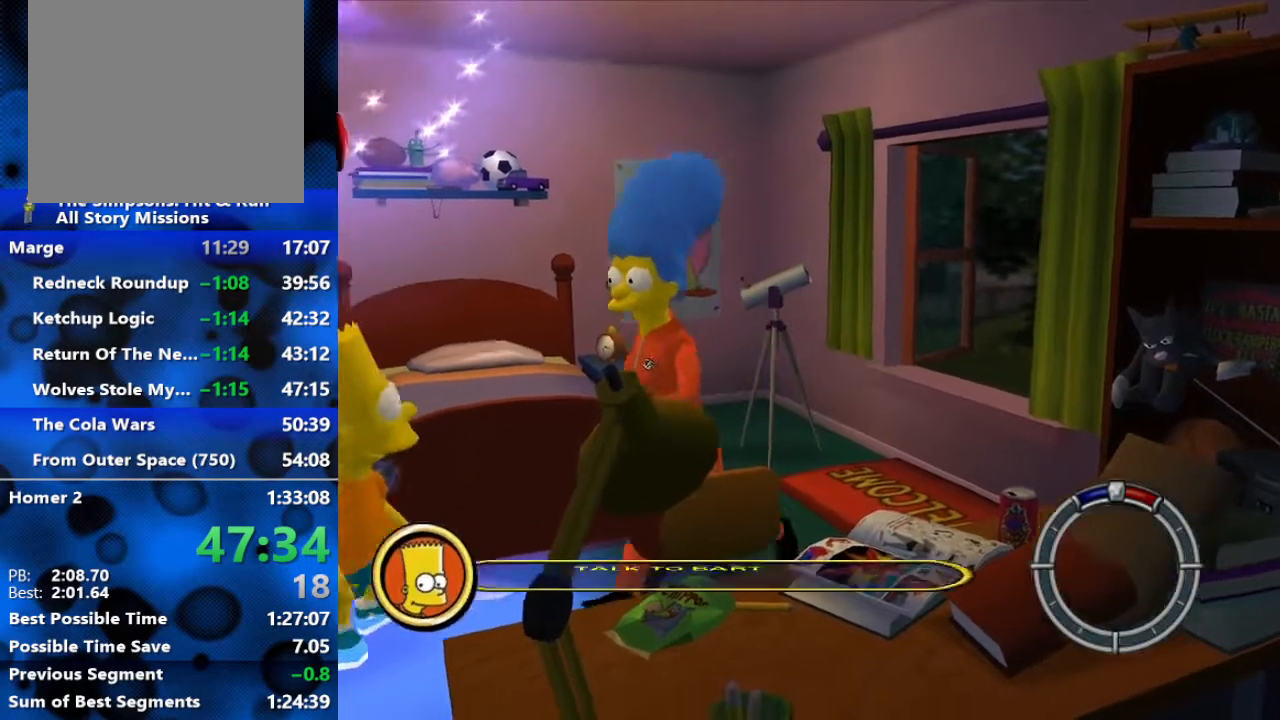
{"buttons": [], "left_stick": "up-left", "right_stick": "center", "events": [[417, "left_stick", "up-left"]]}
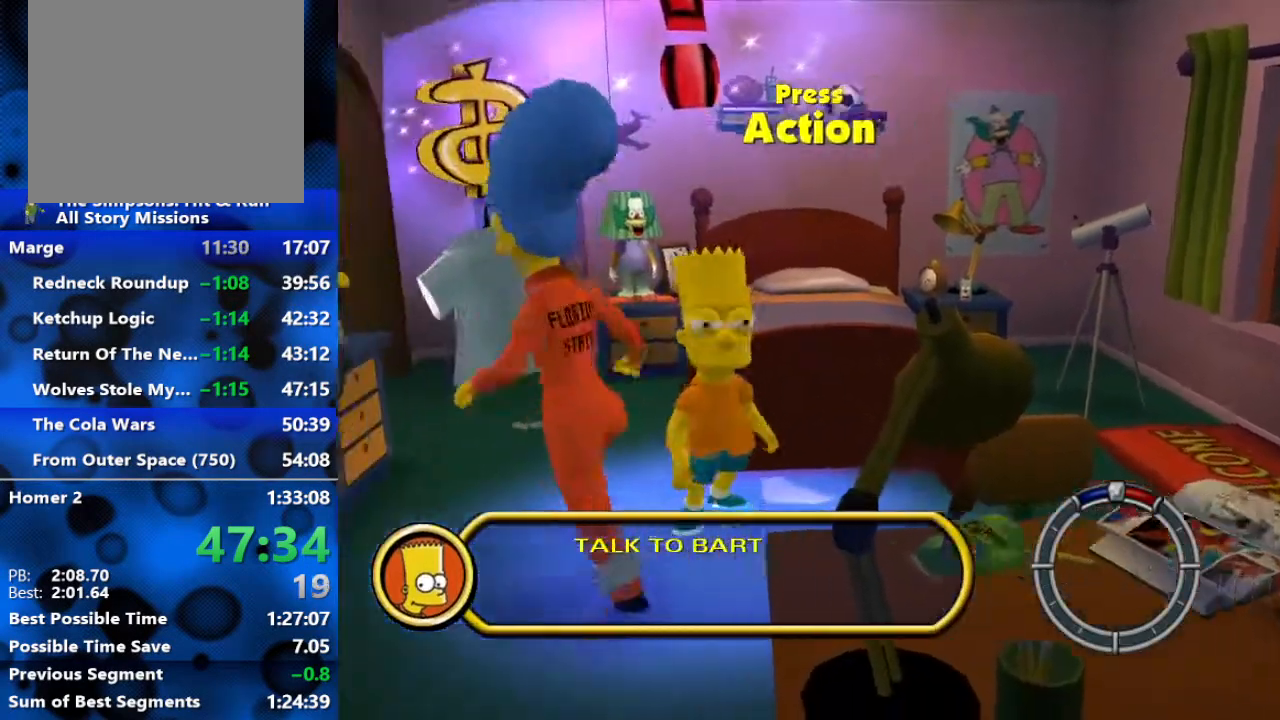
{"buttons": [], "left_stick": "up", "right_stick": "center", "events": [[50, "left_stick", "up"], [367, "Y", "down"], [500, "Y", "up"]]}
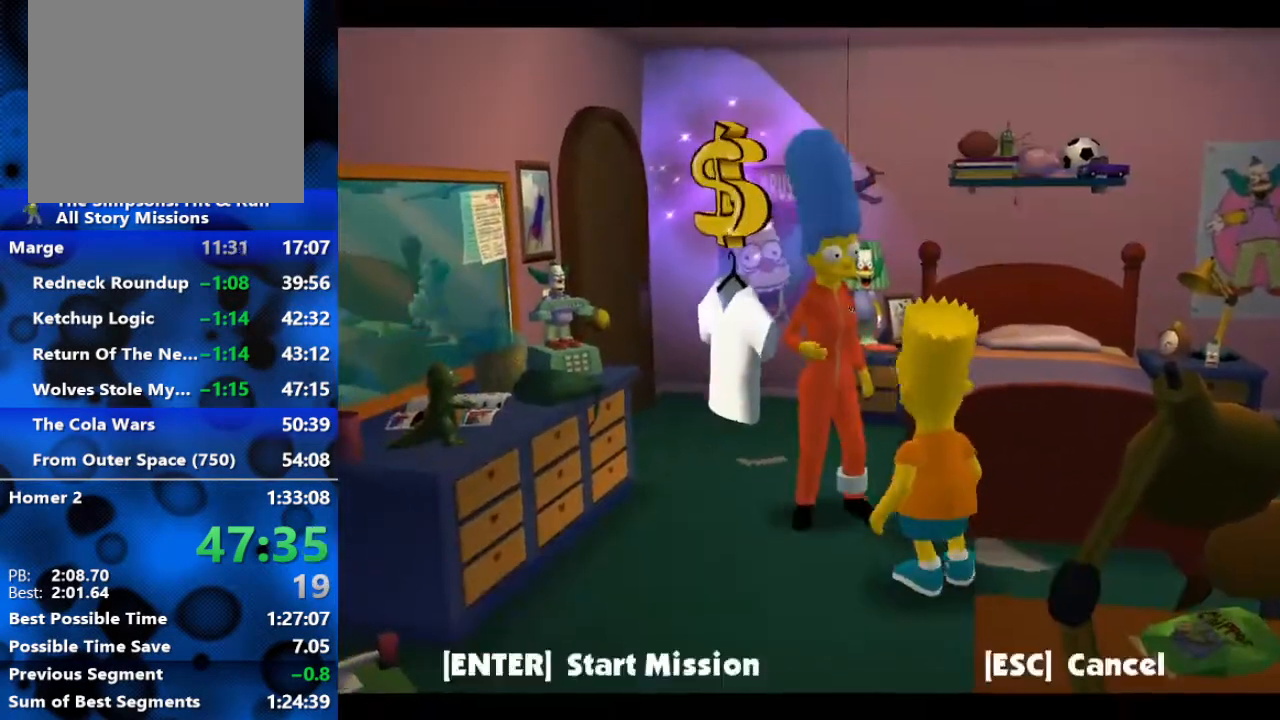
{"buttons": [], "left_stick": "up", "right_stick": "center", "events": [[167, "R3", "down"], [233, "R3", "up"], [283, "R3", "down"], [350, "R3", "up"], [400, "R3", "down"], [467, "R3", "up"]]}
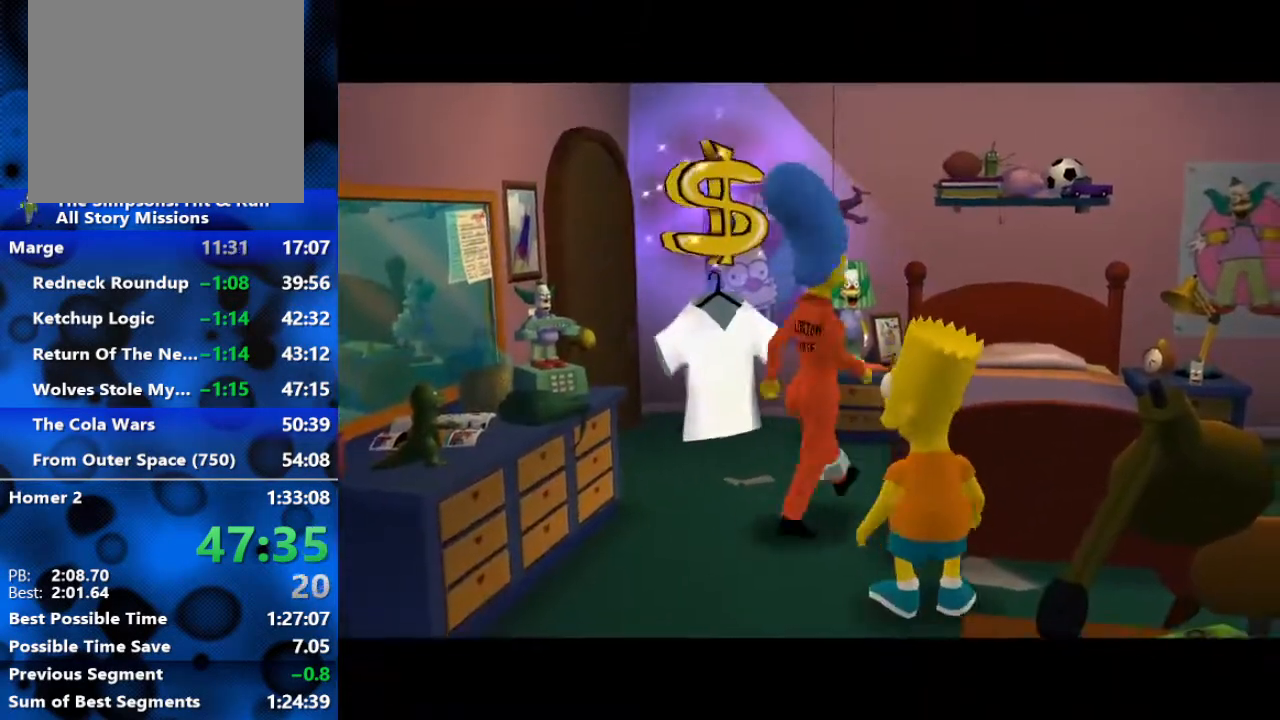
{"buttons": ["Y"], "left_stick": "up", "right_stick": "center", "events": [[17, "R3", "down"], [83, "R3", "up"], [217, "Y", "down"], [317, "Y", "up"], [367, "Y", "down"], [433, "Y", "up"], [467, "Y", "down"]]}
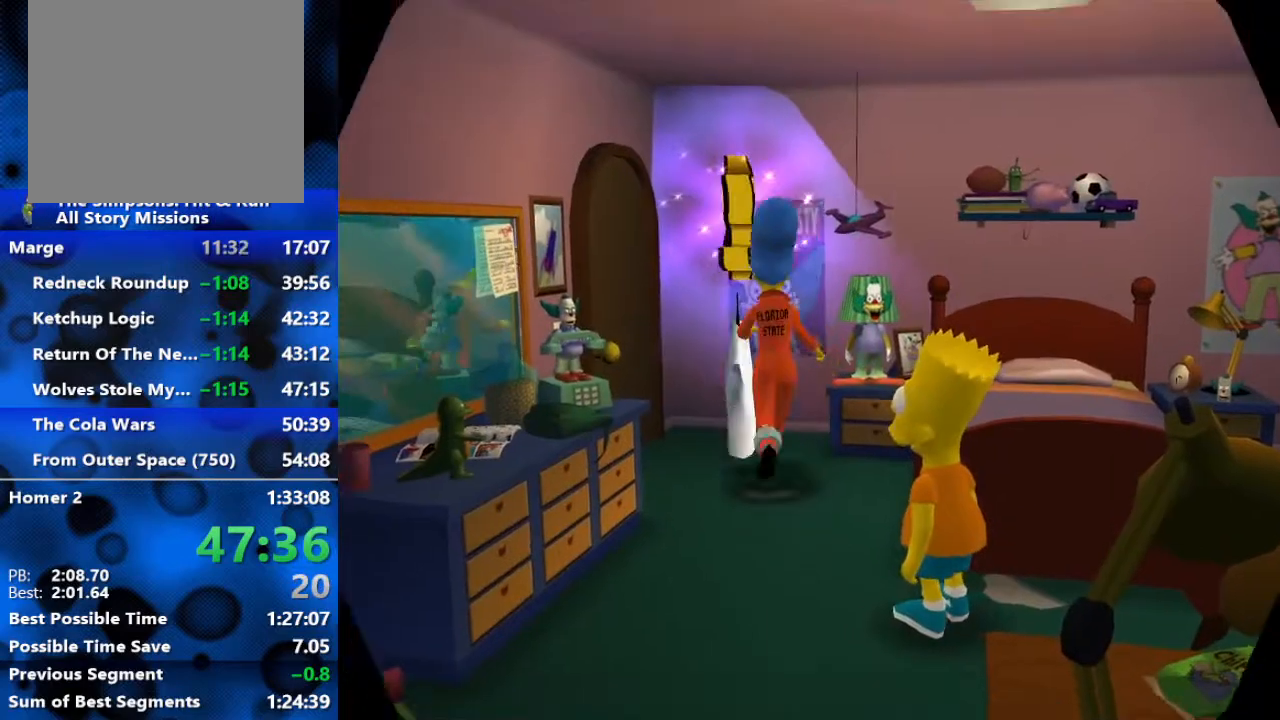
{"buttons": [], "left_stick": "center", "right_stick": "center", "events": [[50, "Y", "up"], [100, "left_stick", "center"]]}
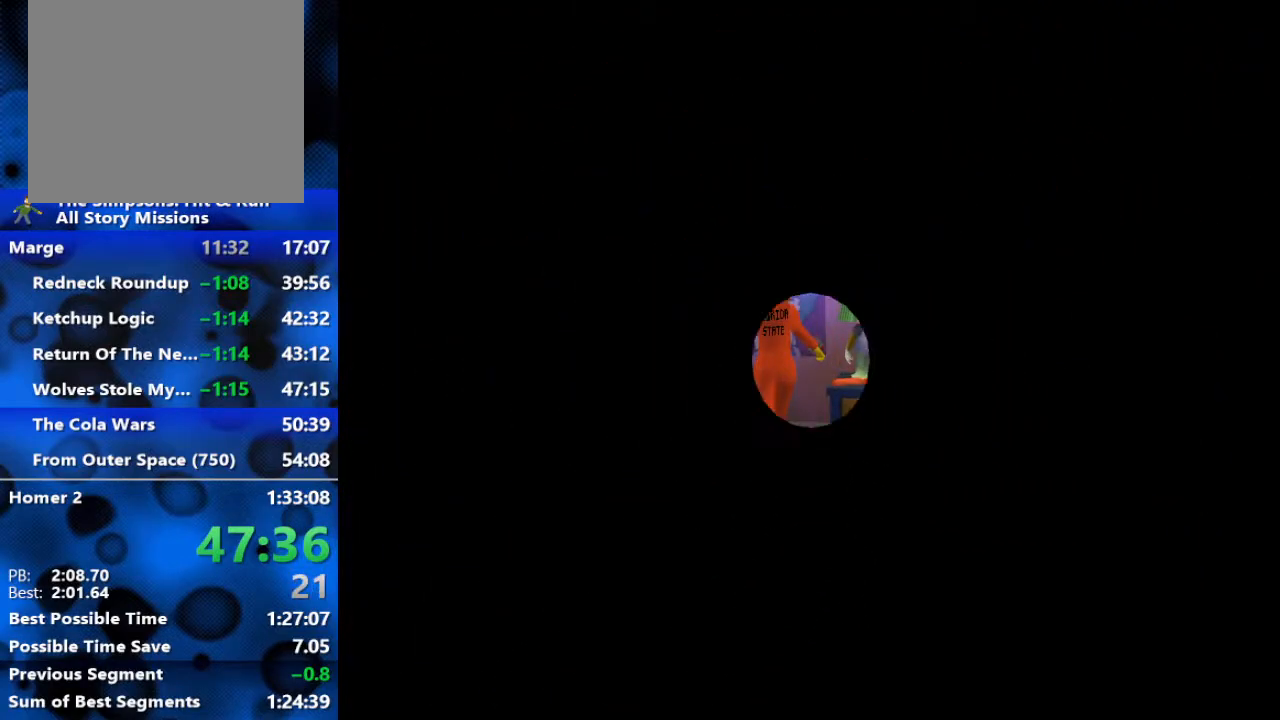
{"buttons": [], "left_stick": "center", "right_stick": "center", "events": []}
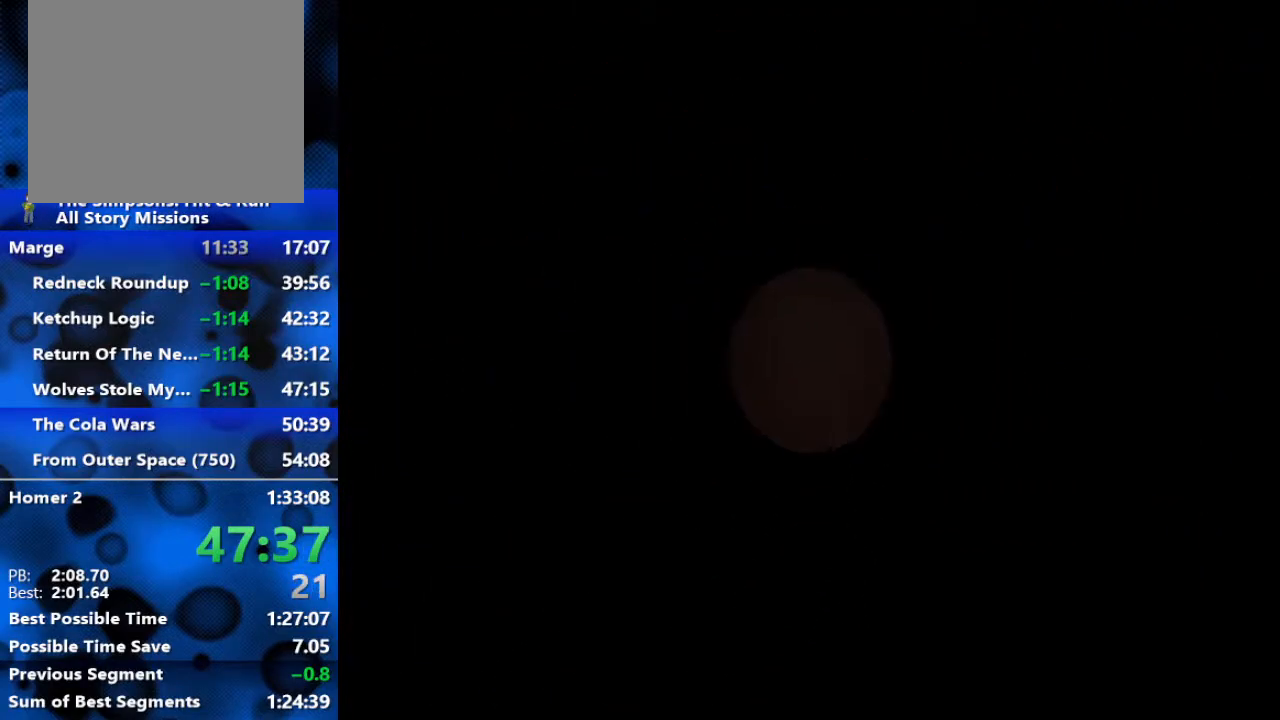
{"buttons": [], "left_stick": "center", "right_stick": "center", "events": []}
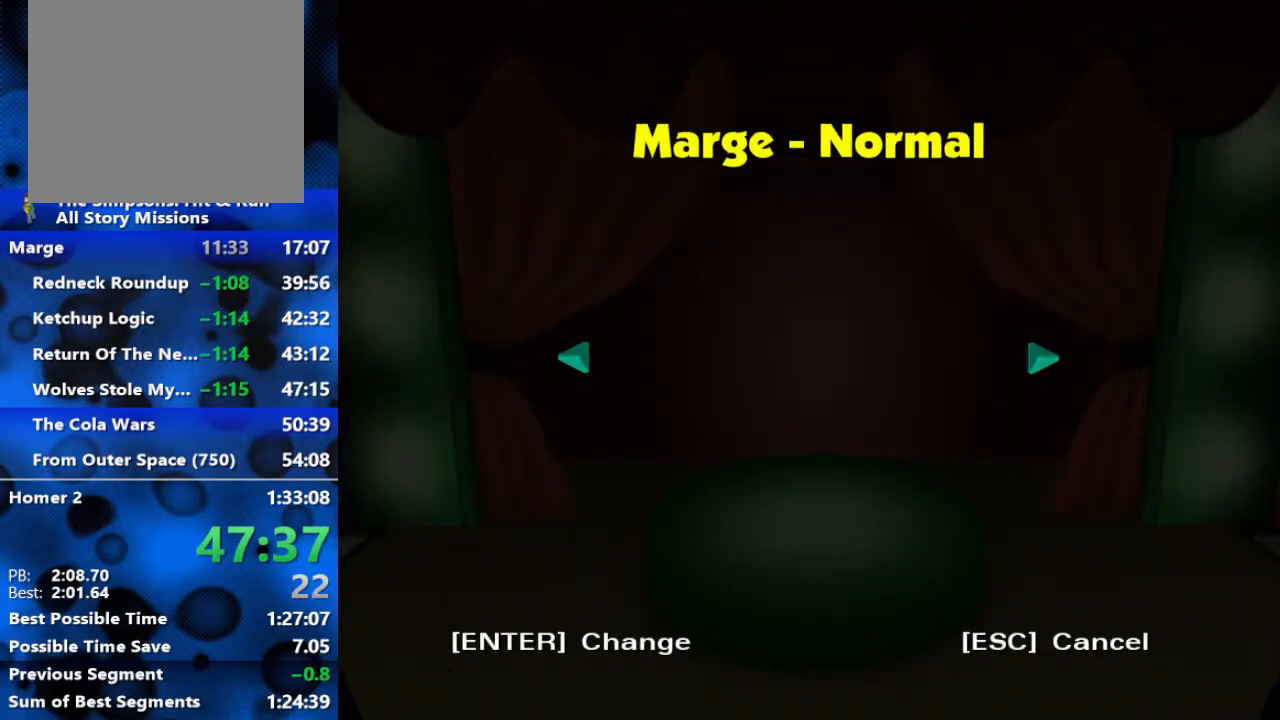
{"buttons": [], "left_stick": "right", "right_stick": "center", "events": [[267, "left_stick", "right"]]}